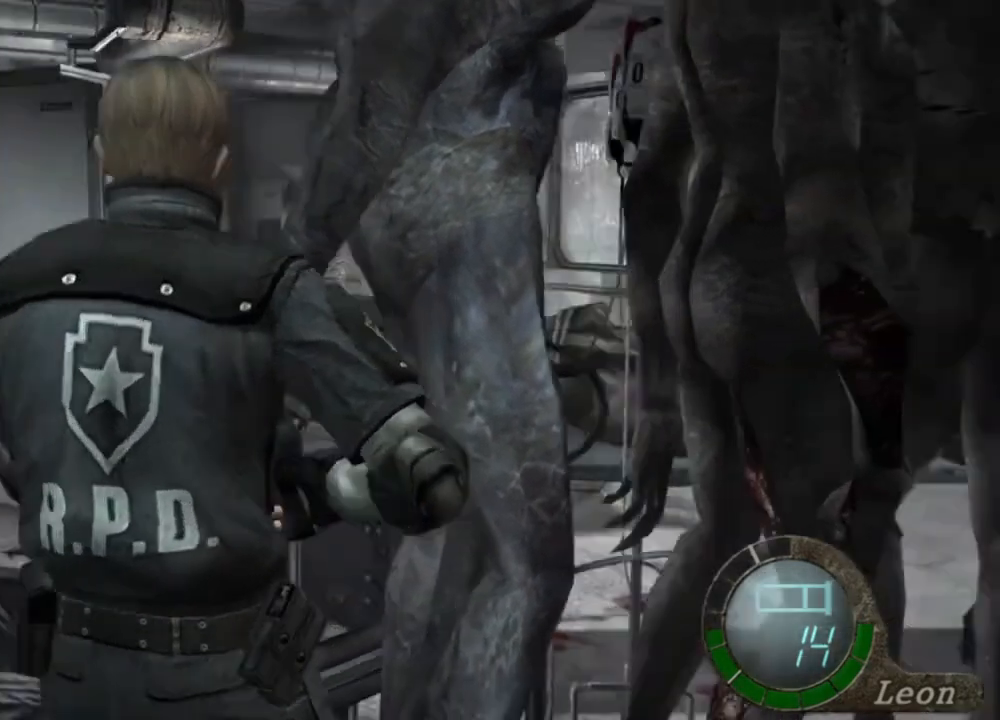
Gameplay with keyboard and mouse; each line is a JSON object with the keys and mouse buttons held at the frame after it. "events" lists presses ("down") and releases ("up") of "1", "2", "3", "4", "5", "a", "alt", "b", "c", "ctrl", "d", "e", "f", "g", "q", "r", "s", "shift", "space", "t", "tab", "tilde", "v", "w", "x", "z", "mouse_left", "mouse_wheel", "mouse_right", "mouse_mb4" and "mouse_mb5" between this image and that frame as [ms after this image, input, new state], when the widget could be followed in between. "mouse_left", "mouse_wheel", "mouse_right", "mouse_mb4", "mouse_mb5" = the "left", "wheel", "right", "mb4", "mb5" buttons of the "mouse" list. No other keys are recorded. "wheel" means that the mouse wheel is clicked or scrolled. Mouse movement is not recorded.
{"keys": [], "mouse": [], "events": [[100, "mouse_right", "down"], [300, "mouse_right", "up"]]}
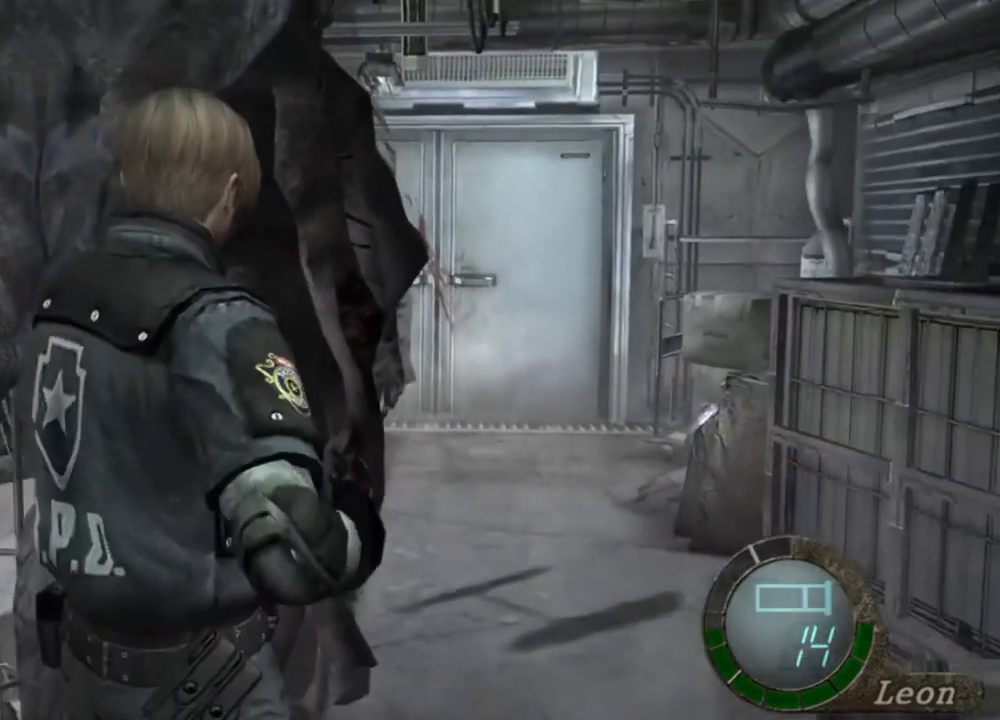
{"keys": [], "mouse": [], "events": []}
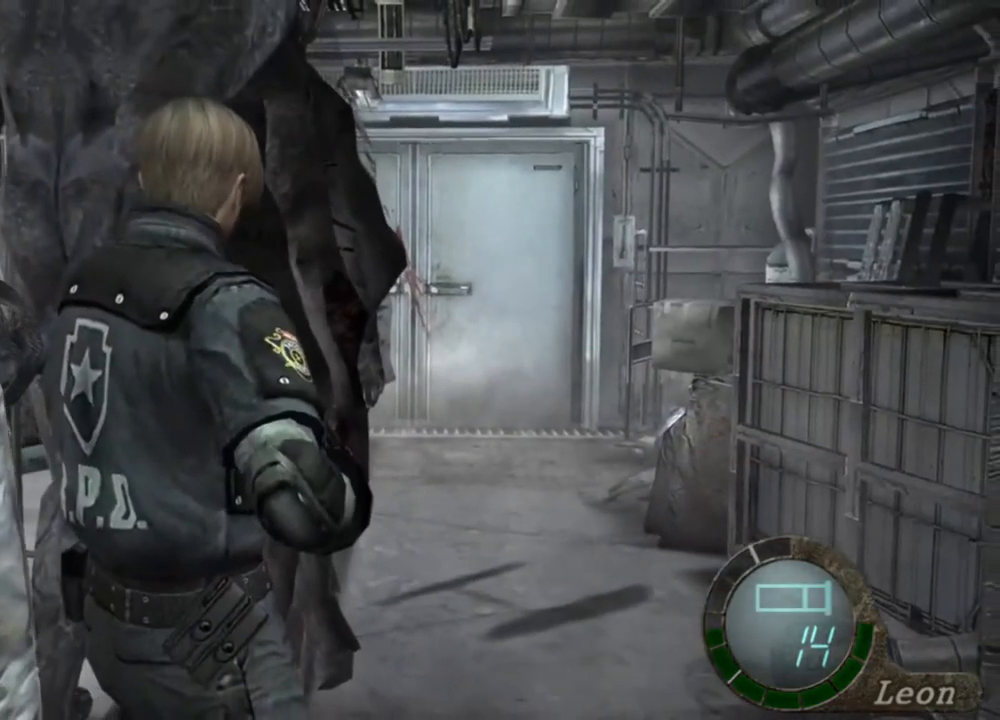
{"keys": [], "mouse": [], "events": []}
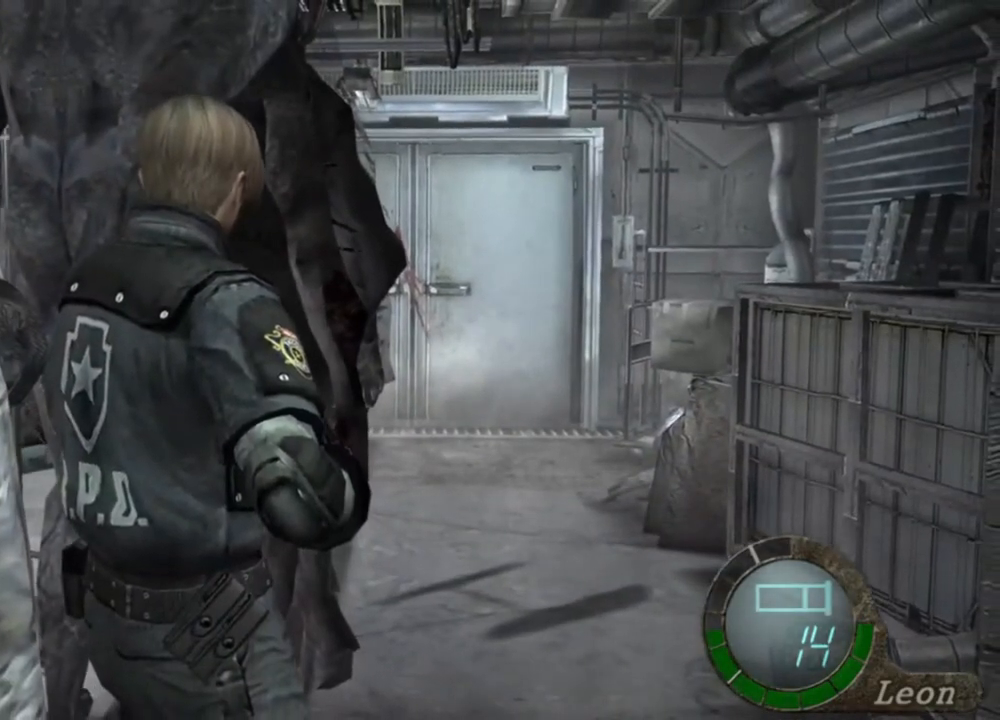
{"keys": [], "mouse": [], "events": []}
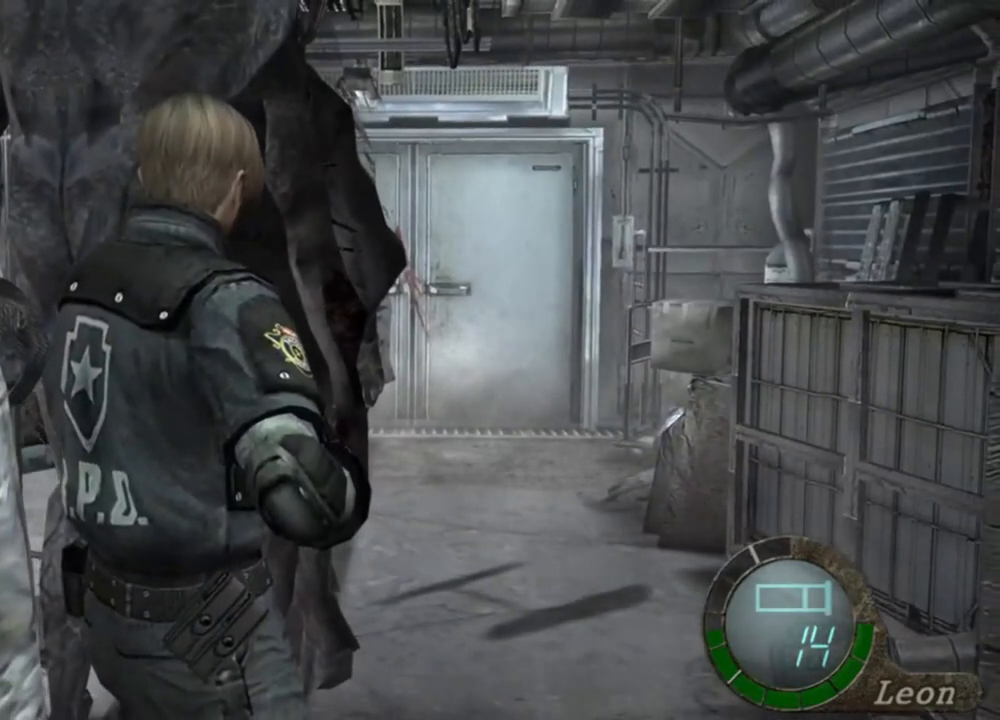
{"keys": [], "mouse": [], "events": []}
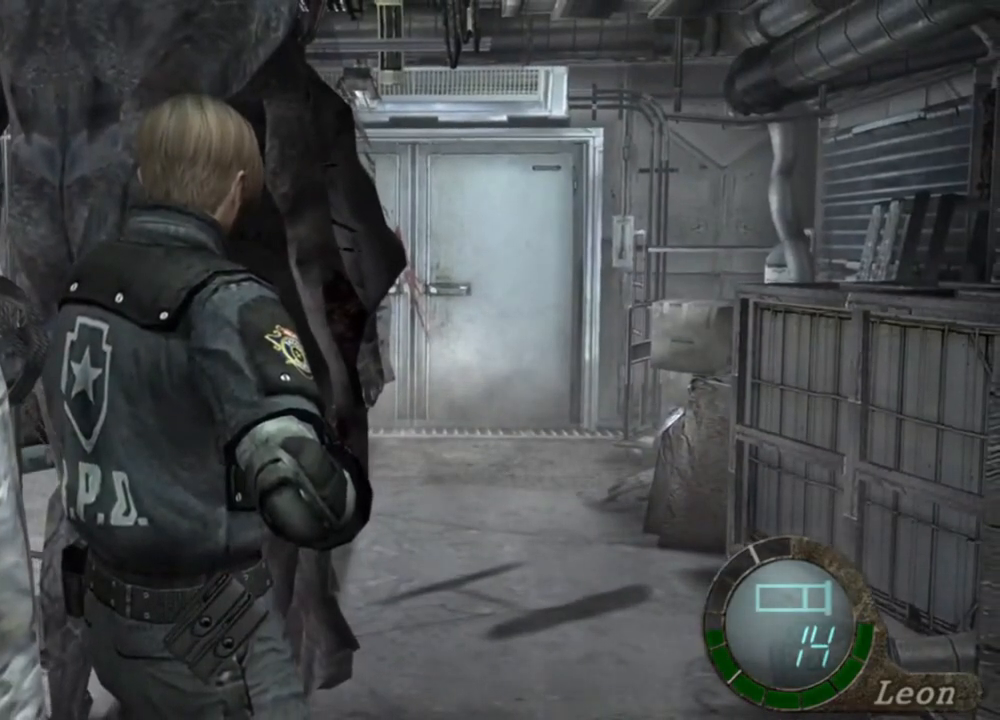
{"keys": ["shift", "w"], "mouse": [], "events": [[300, "shift", "down"], [300, "w", "down"]]}
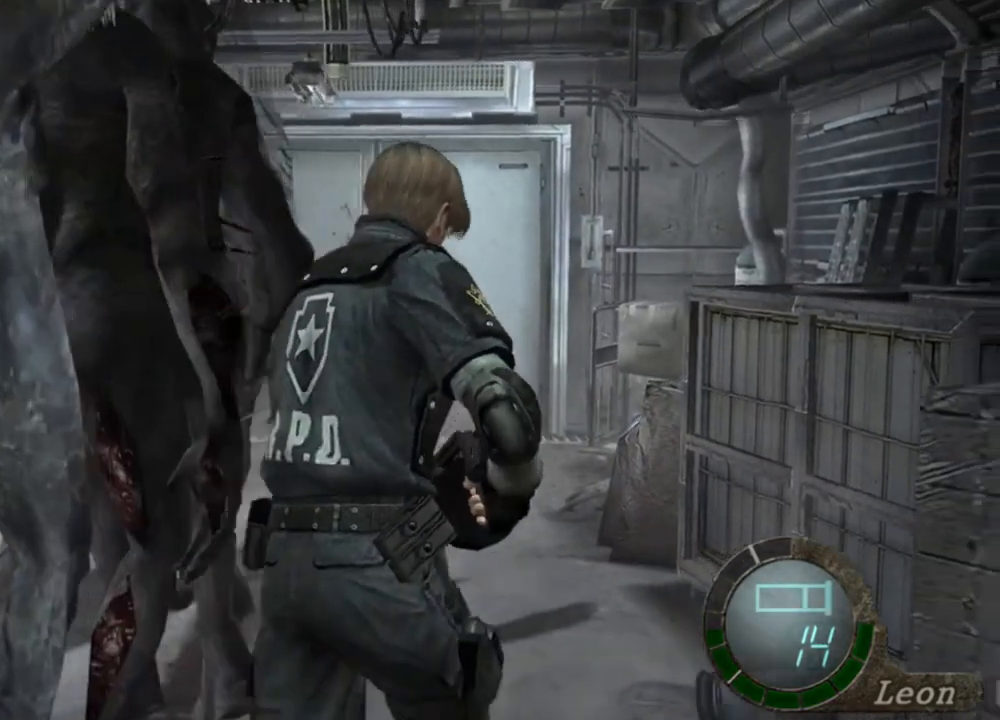
{"keys": ["e", "shift", "w"], "mouse": [], "events": [[300, "e", "down"], [434, "e", "up"], [500, "e", "down"]]}
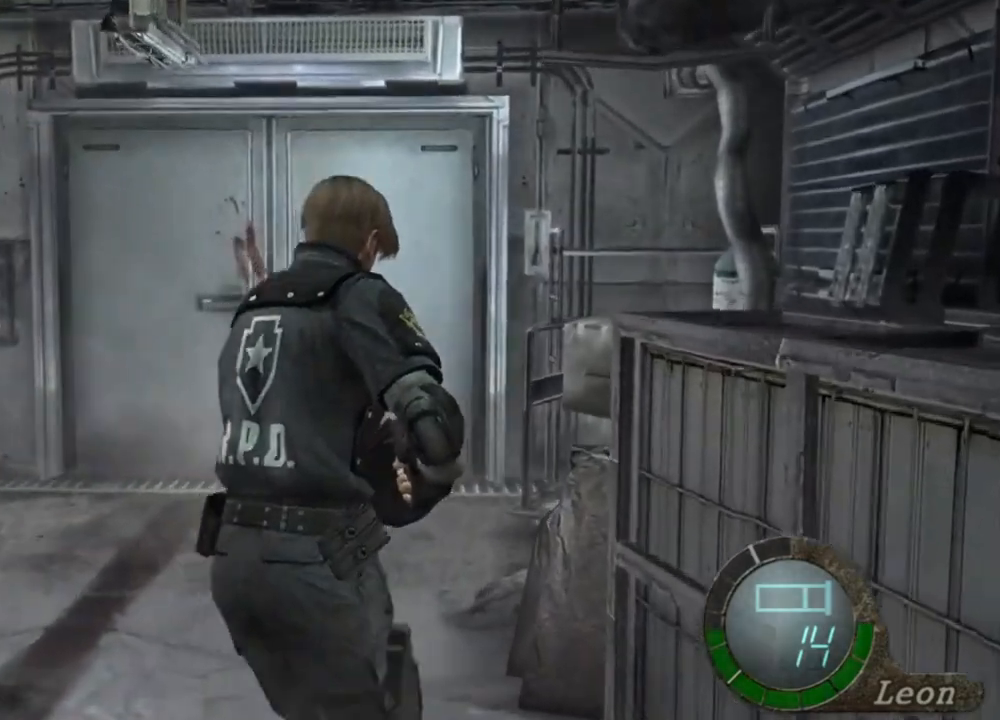
{"keys": ["e", "shift", "w"], "mouse": [], "events": [[100, "e", "up"], [167, "e", "down"], [267, "e", "up"], [334, "e", "down"], [400, "e", "up"], [467, "e", "down"]]}
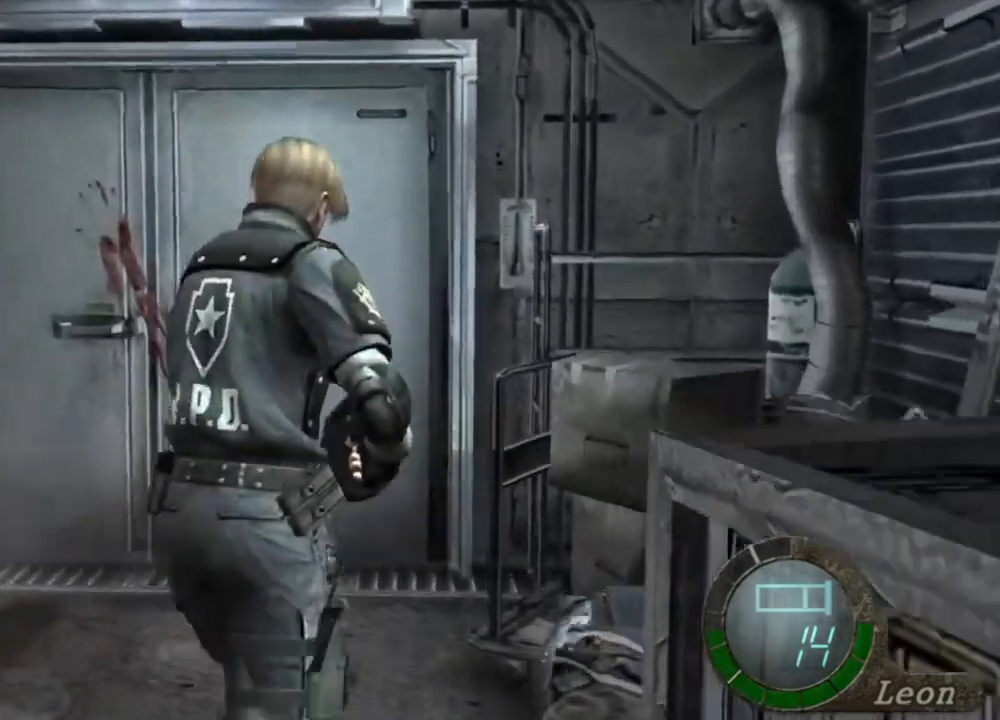
{"keys": ["shift", "w"], "mouse": [], "events": [[34, "e", "up"], [100, "e", "down"], [434, "e", "up"]]}
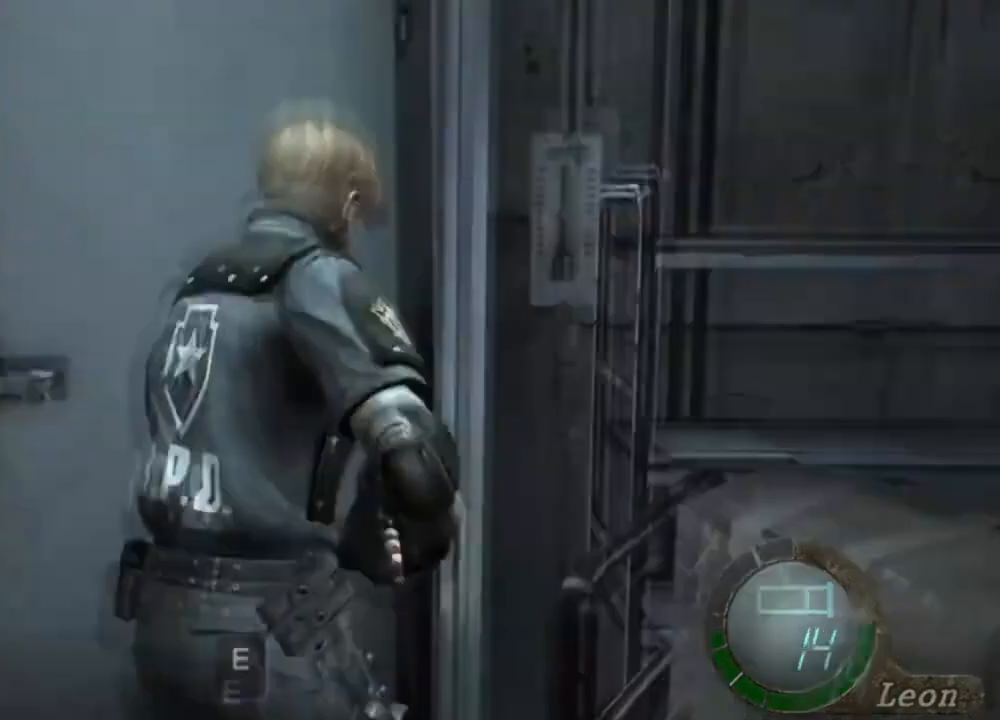
{"keys": ["shift", "w"], "mouse": [], "events": [[34, "e", "down"], [100, "e", "up"], [167, "e", "down"], [234, "e", "up"], [300, "e", "down"], [334, "e", "up"], [400, "e", "down"], [500, "e", "up"]]}
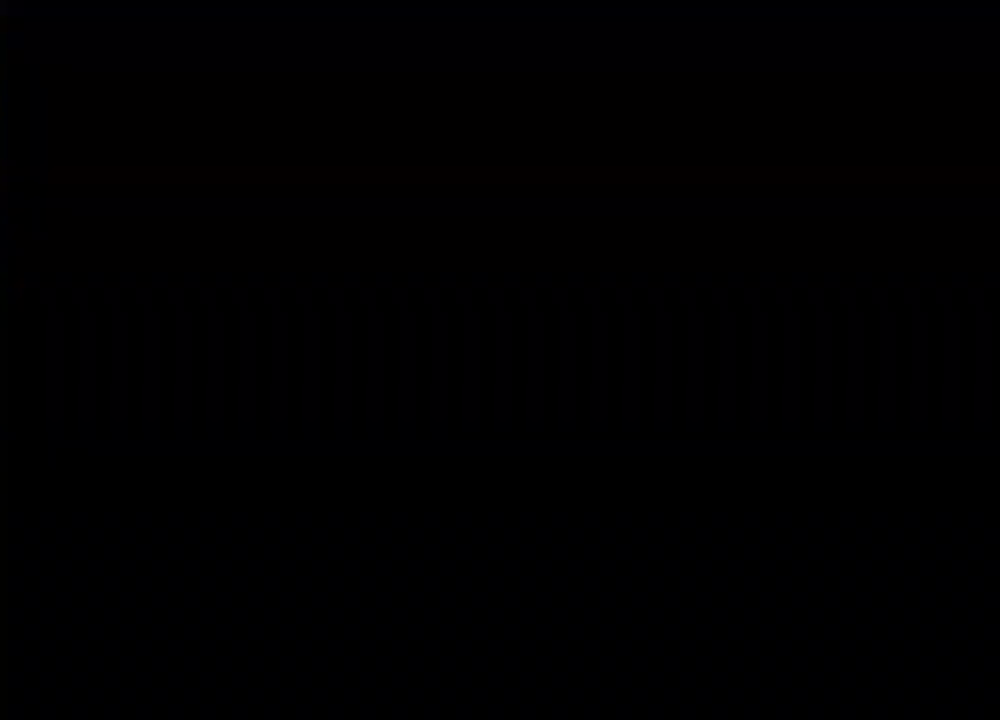
{"keys": ["s", "shift"], "mouse": [], "events": [[67, "shift", "up"], [67, "w", "up"], [234, "s", "down"], [500, "shift", "down"]]}
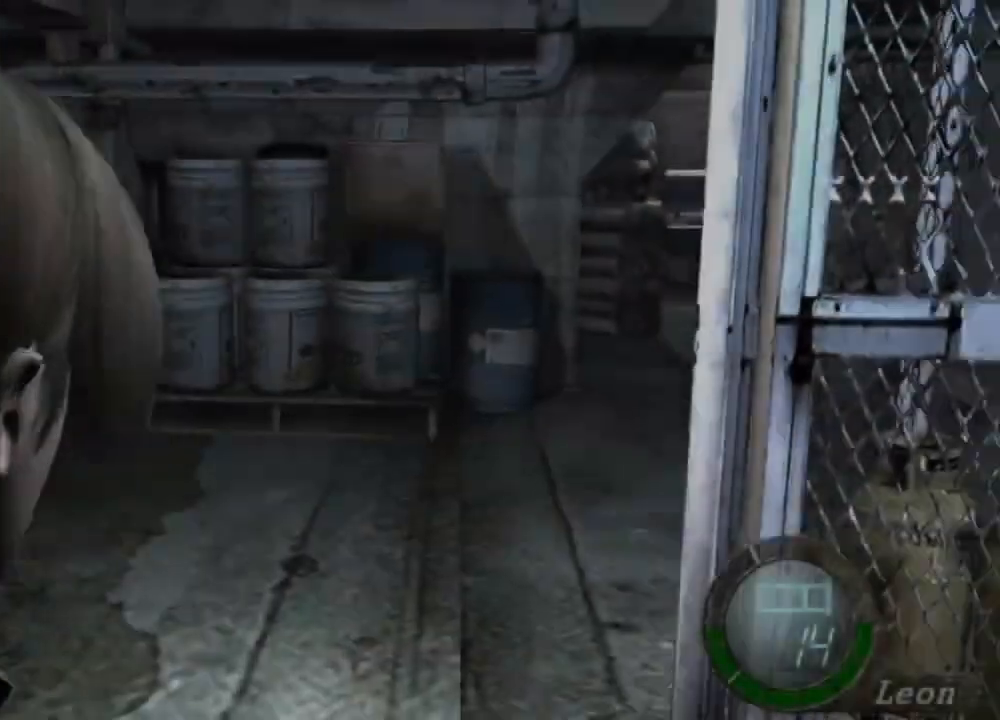
{"keys": [], "mouse": [], "events": [[200, "s", "up"], [200, "shift", "up"]]}
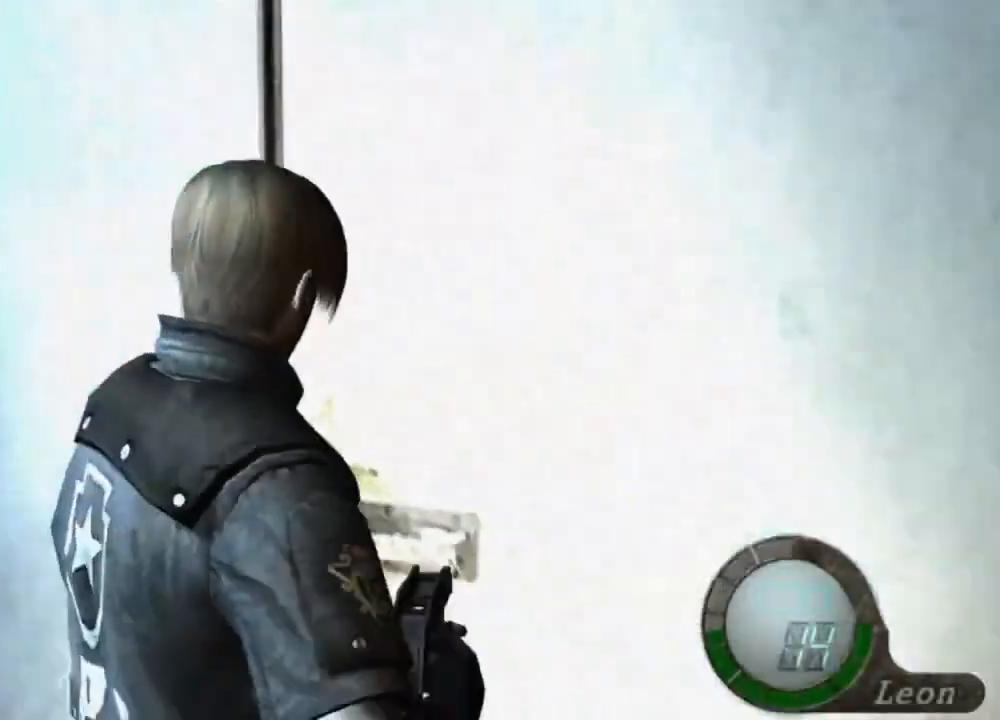
{"keys": ["e", "shift", "w"], "mouse": [], "events": [[167, "shift", "down"], [167, "w", "down"], [300, "e", "down"], [400, "e", "up"], [467, "e", "down"]]}
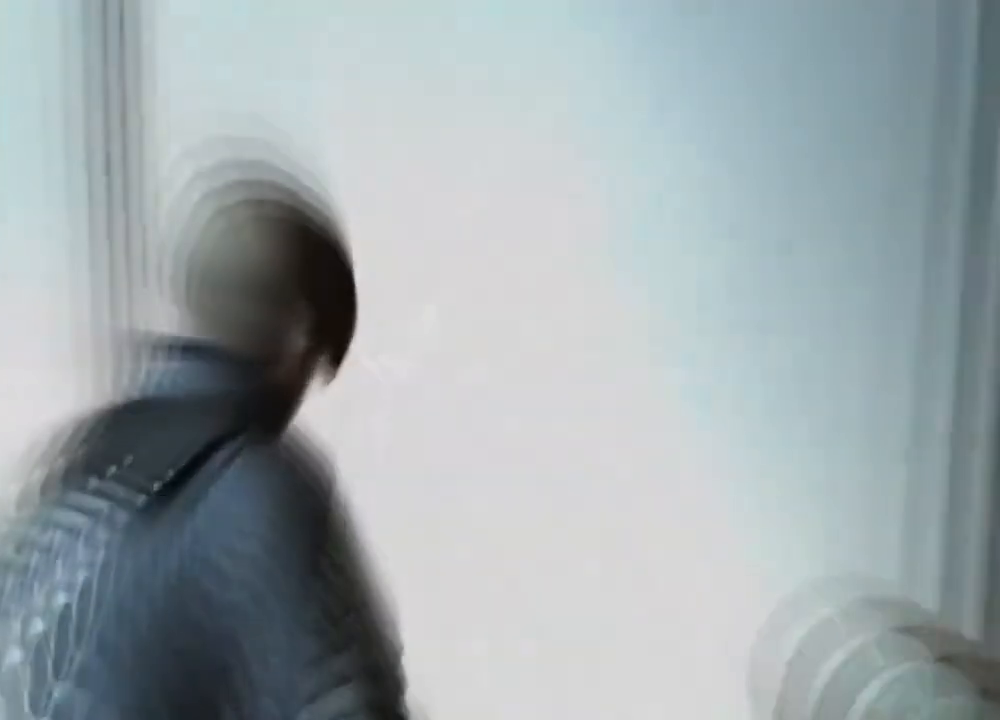
{"keys": ["shift", "w"], "mouse": [], "events": [[267, "e", "up"], [300, "e", "down"], [400, "e", "up"]]}
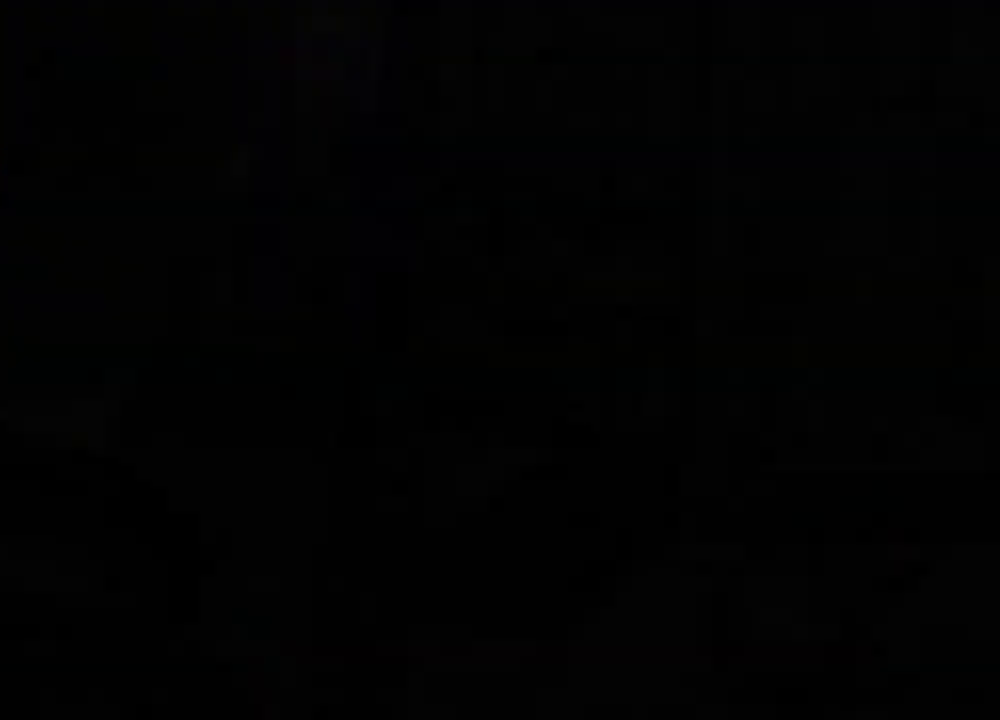
{"keys": ["shift", "w"], "mouse": [], "events": []}
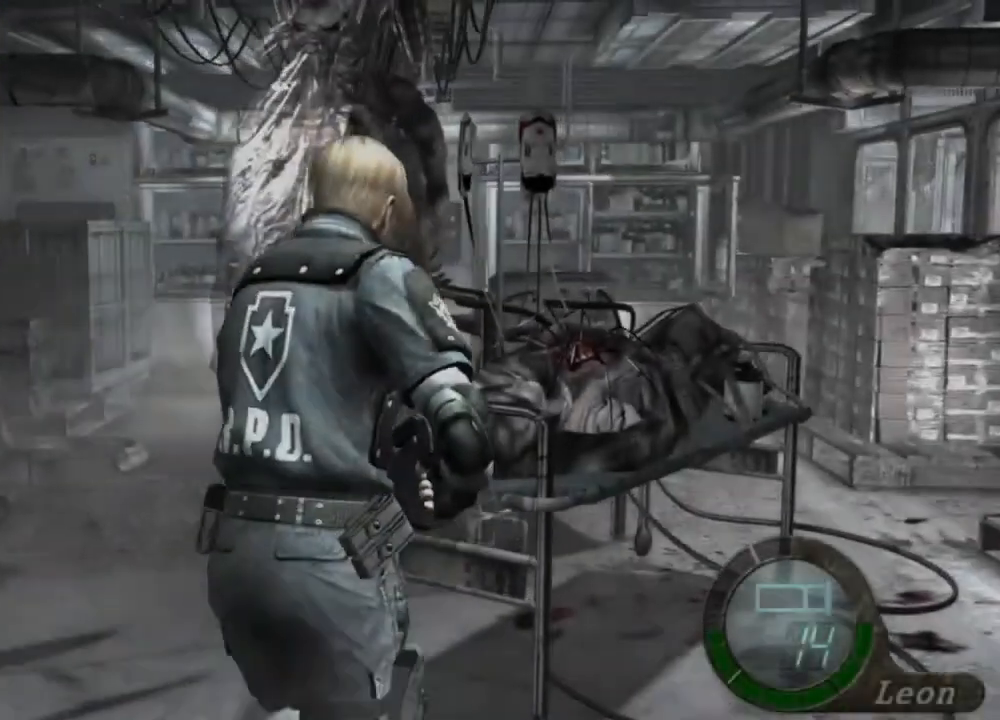
{"keys": ["shift", "w"], "mouse": [], "events": [[100, "d", "down"], [234, "d", "up"]]}
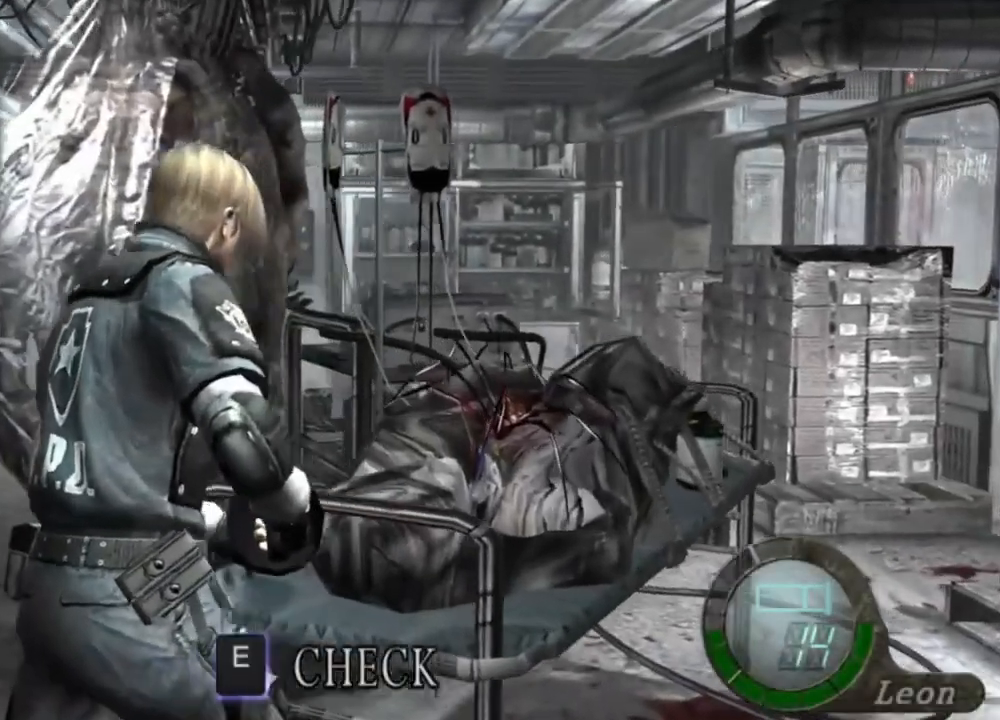
{"keys": ["shift", "w"], "mouse": [], "events": []}
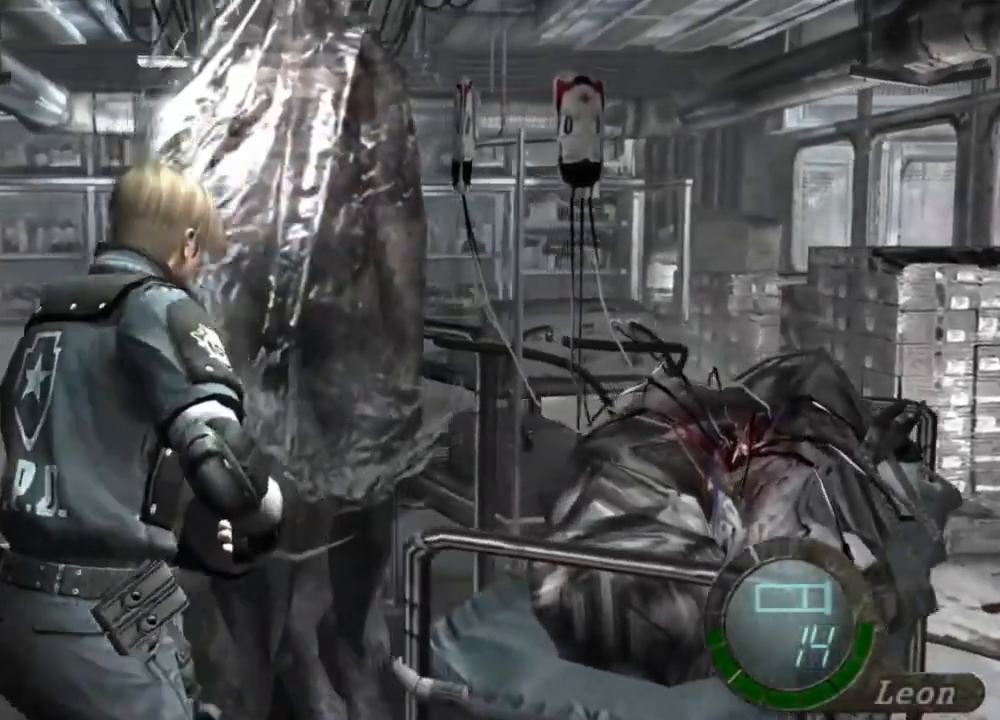
{"keys": ["shift", "w"], "mouse": [], "events": [[34, "d", "down"], [100, "d", "up"]]}
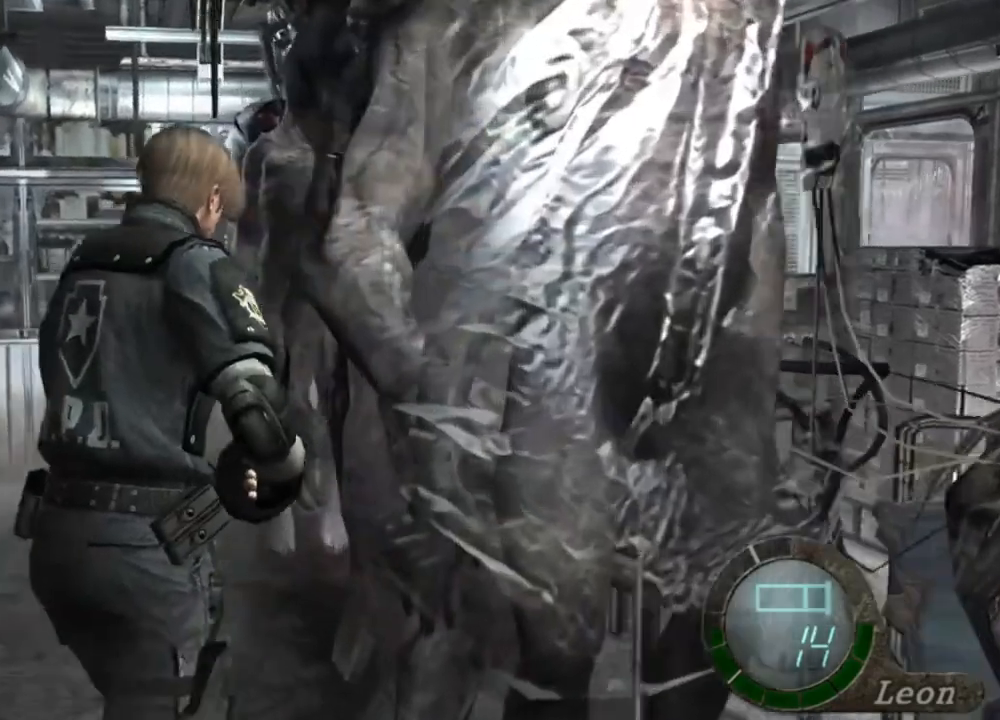
{"keys": [], "mouse": [], "events": [[67, "shift", "up"], [134, "w", "up"]]}
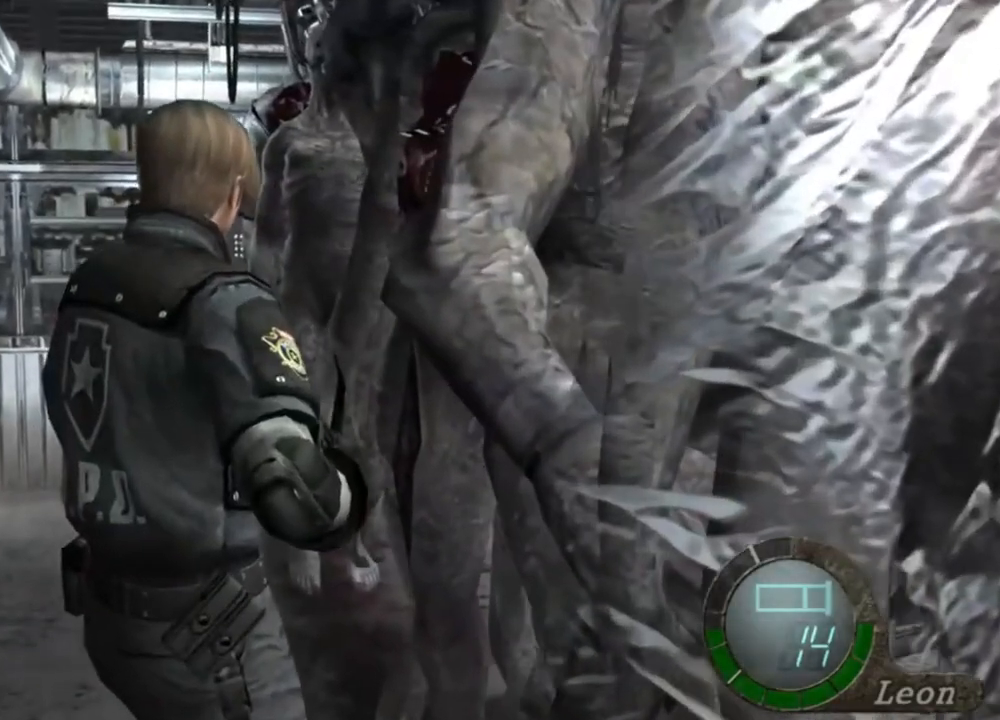
{"keys": [], "mouse": [], "events": []}
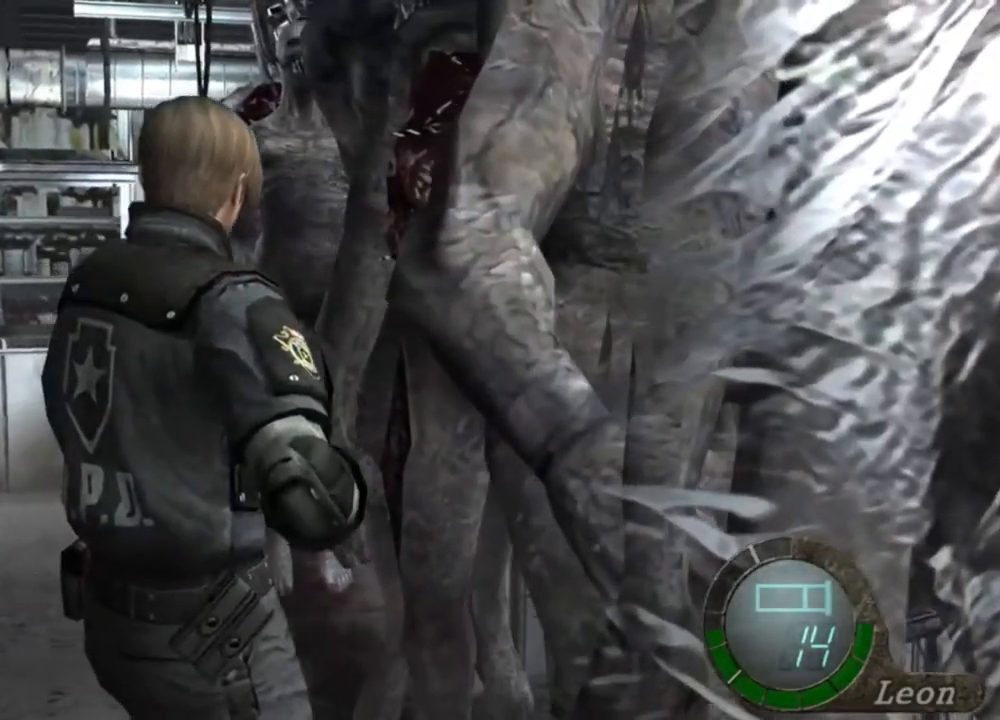
{"keys": [], "mouse": [], "events": []}
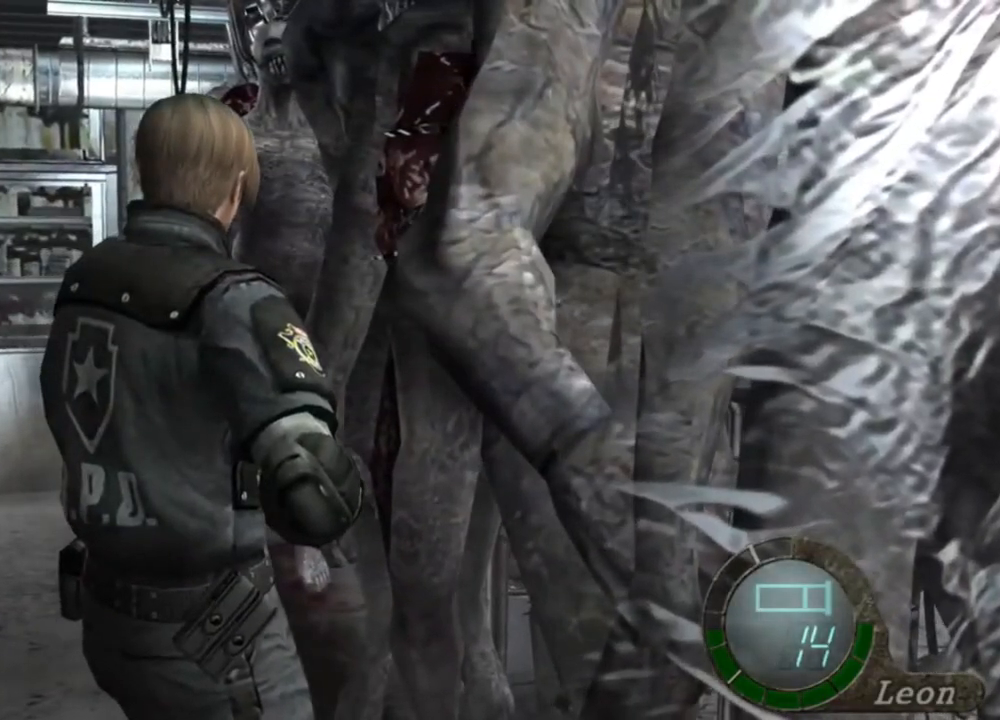
{"keys": ["r"], "mouse": ["right"], "events": [[134, "mouse_right", "down"], [400, "r", "down"], [467, "r", "up"], [500, "r", "down"]]}
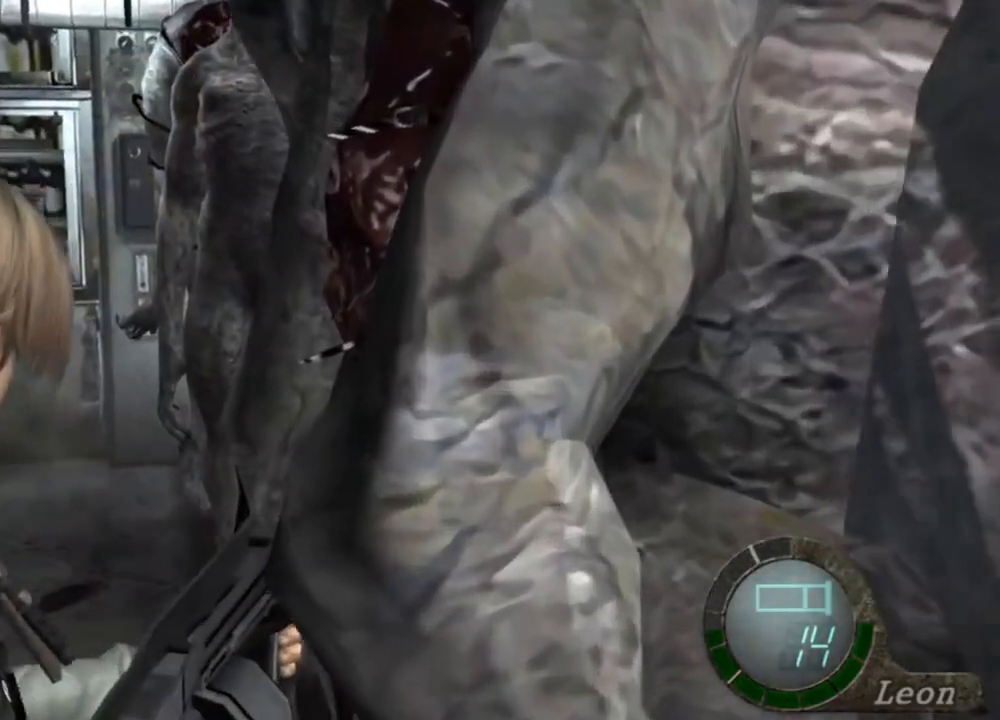
{"keys": [], "mouse": ["right"], "events": [[100, "r", "up"], [167, "r", "down"], [267, "r", "up"]]}
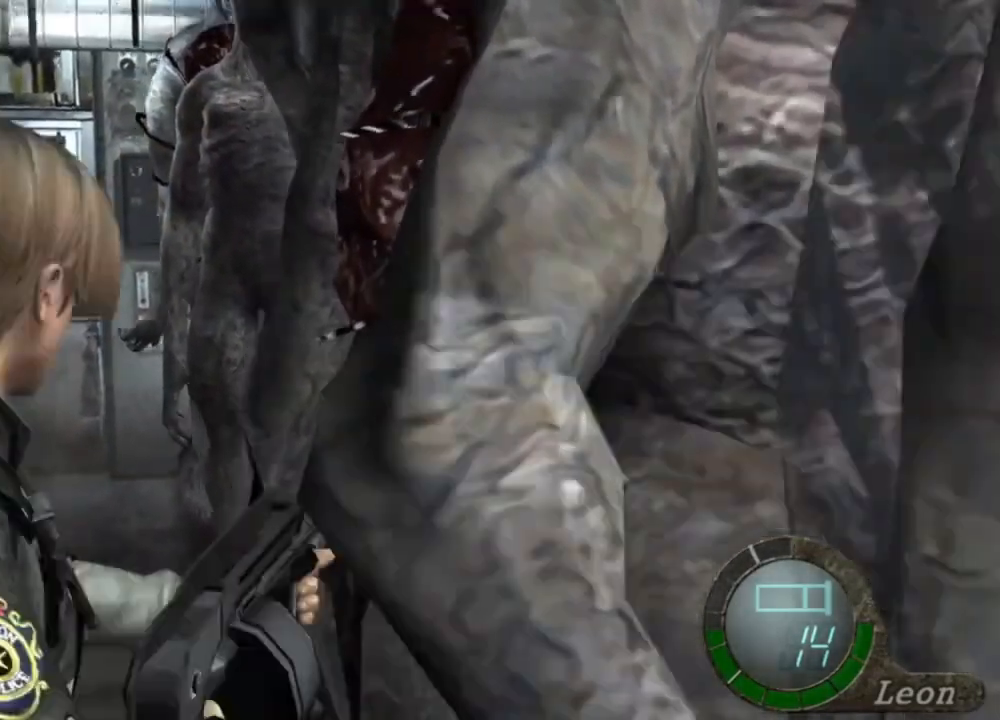
{"keys": [], "mouse": [], "events": [[34, "mouse_right", "up"]]}
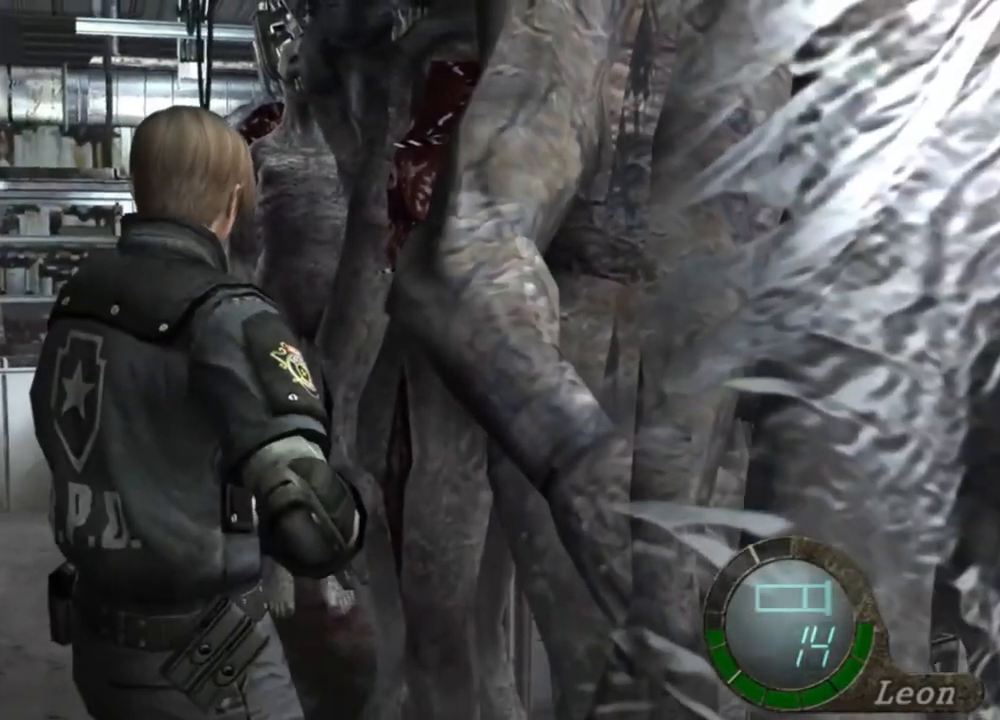
{"keys": [], "mouse": [], "events": []}
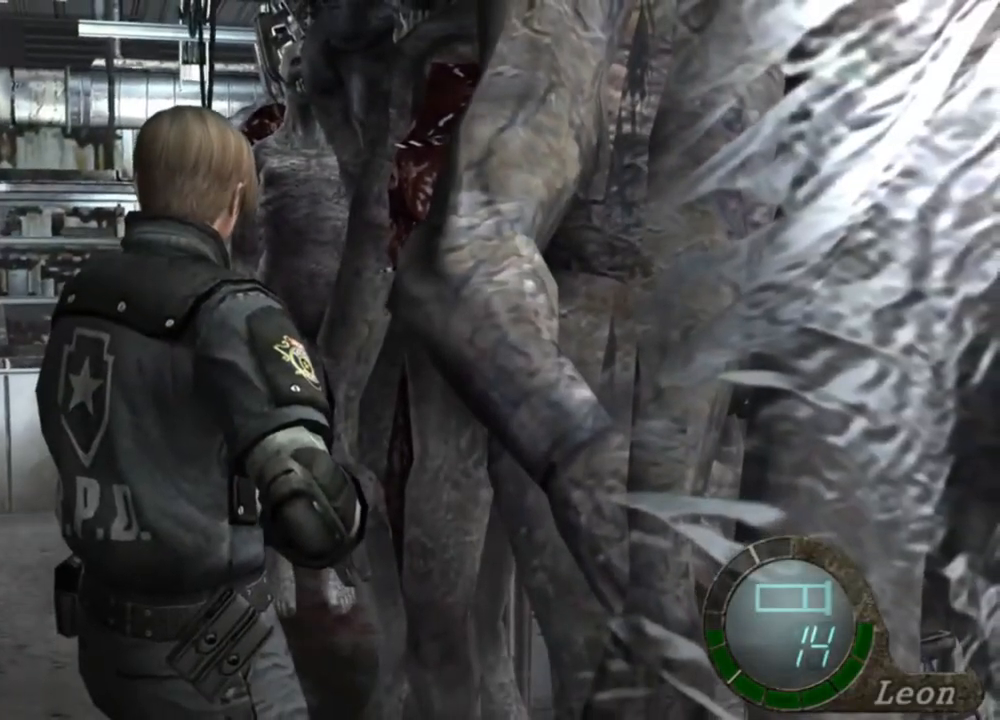
{"keys": [], "mouse": [], "events": [[234, "tab", "down"], [300, "tab", "up"]]}
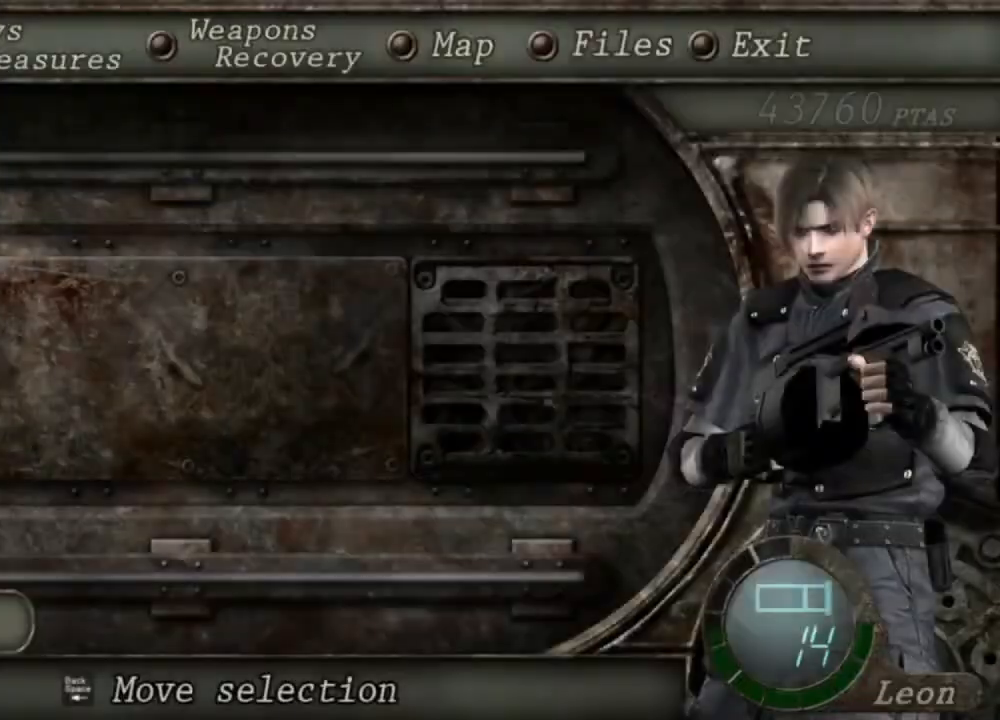
{"keys": ["e"], "mouse": [], "events": [[134, "s", "down"], [300, "s", "up"], [367, "e", "down"], [434, "e", "up"], [467, "e", "down"]]}
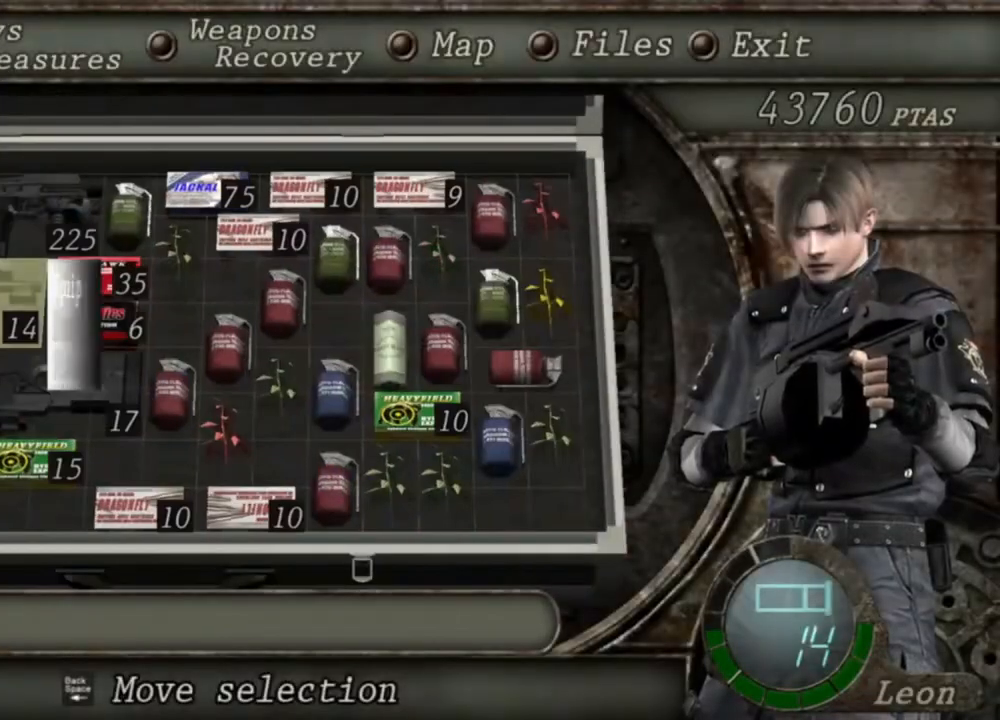
{"keys": [], "mouse": [], "events": [[67, "e", "up"]]}
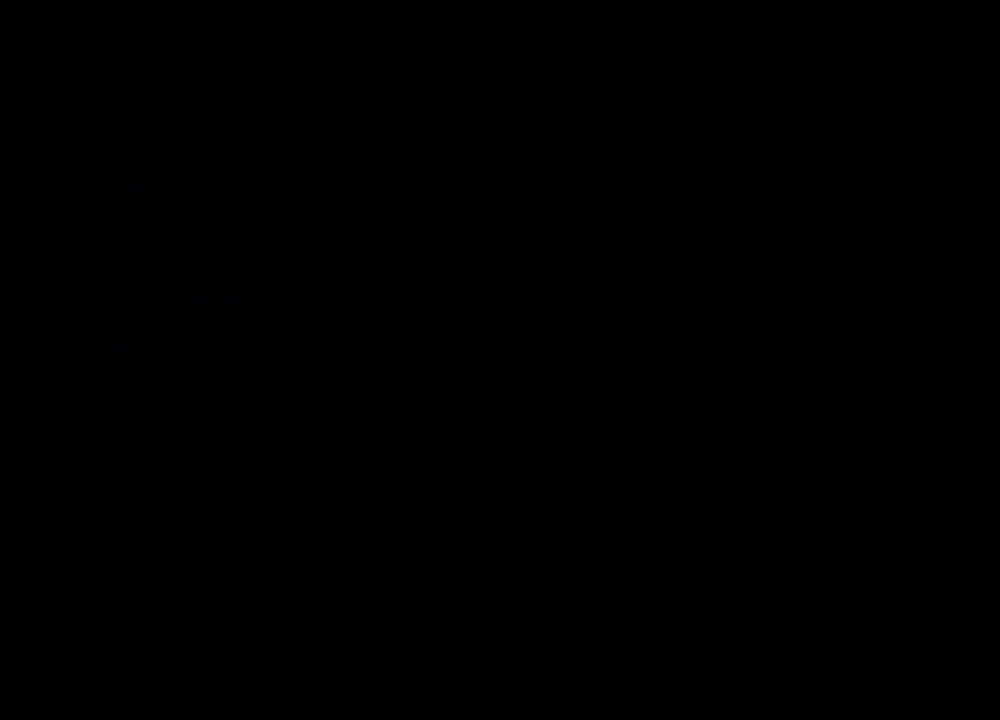
{"keys": ["d", "shift", "w"], "mouse": [], "events": [[167, "shift", "down"], [167, "w", "down"], [334, "d", "down"]]}
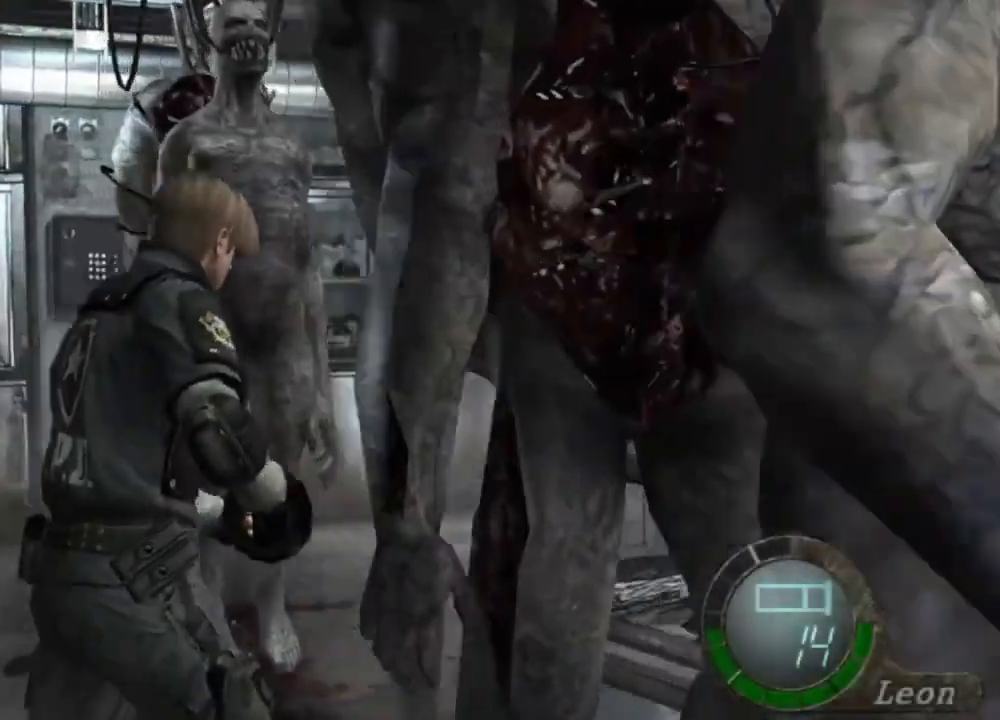
{"keys": ["d", "shift", "w"], "mouse": [], "events": []}
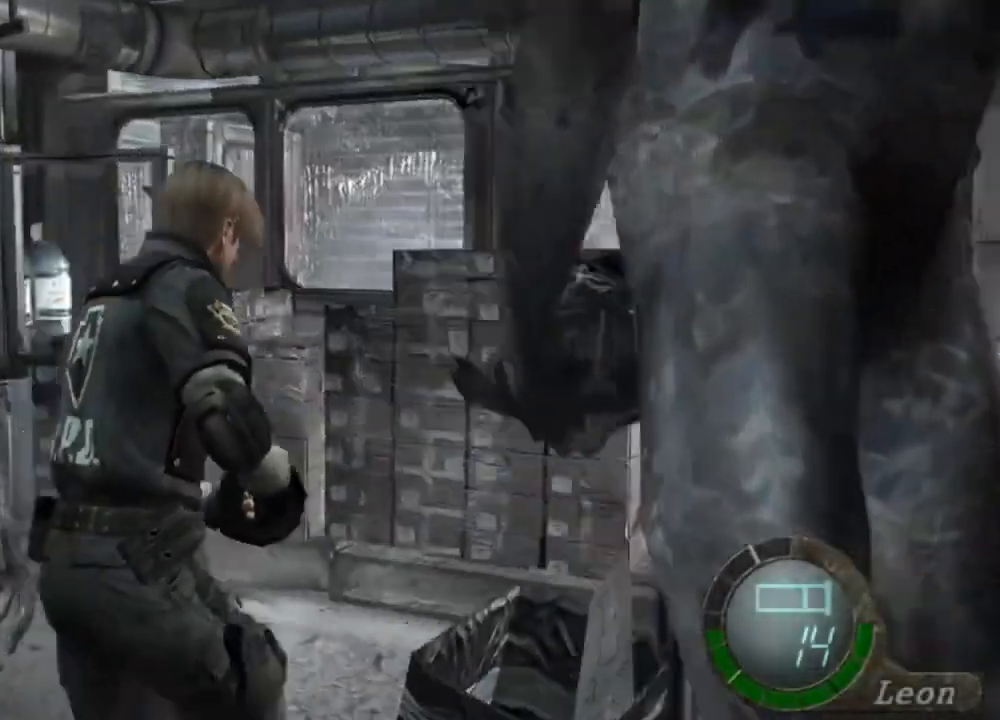
{"keys": ["shift", "w"], "mouse": [], "events": [[200, "d", "up"]]}